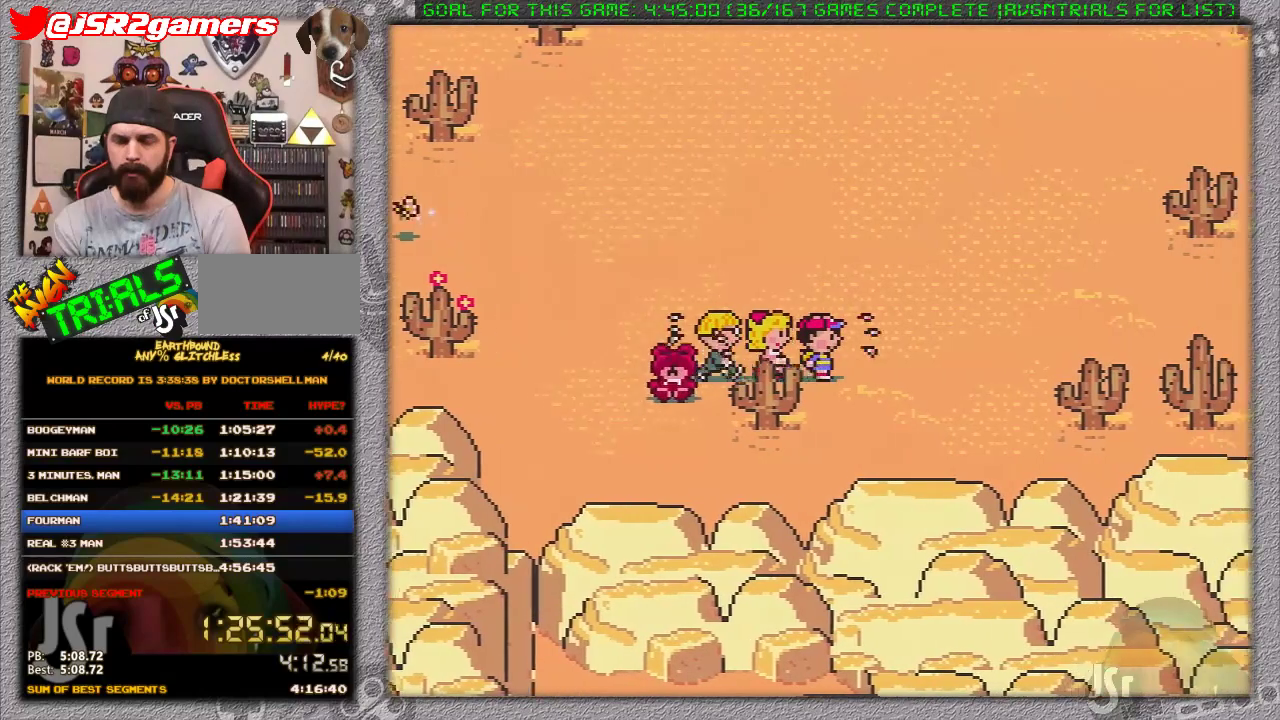
Gameplay with a controller (Nintendo layout); each line is a JSON object with the inputs held at the frame after it. "events" lists button and stick changes between this image and that frame as [ms after this image, input, new state], when the widget could be followed in between. Not read: L3 R3.
{"buttons": ["DPAD_RIGHT"], "events": []}
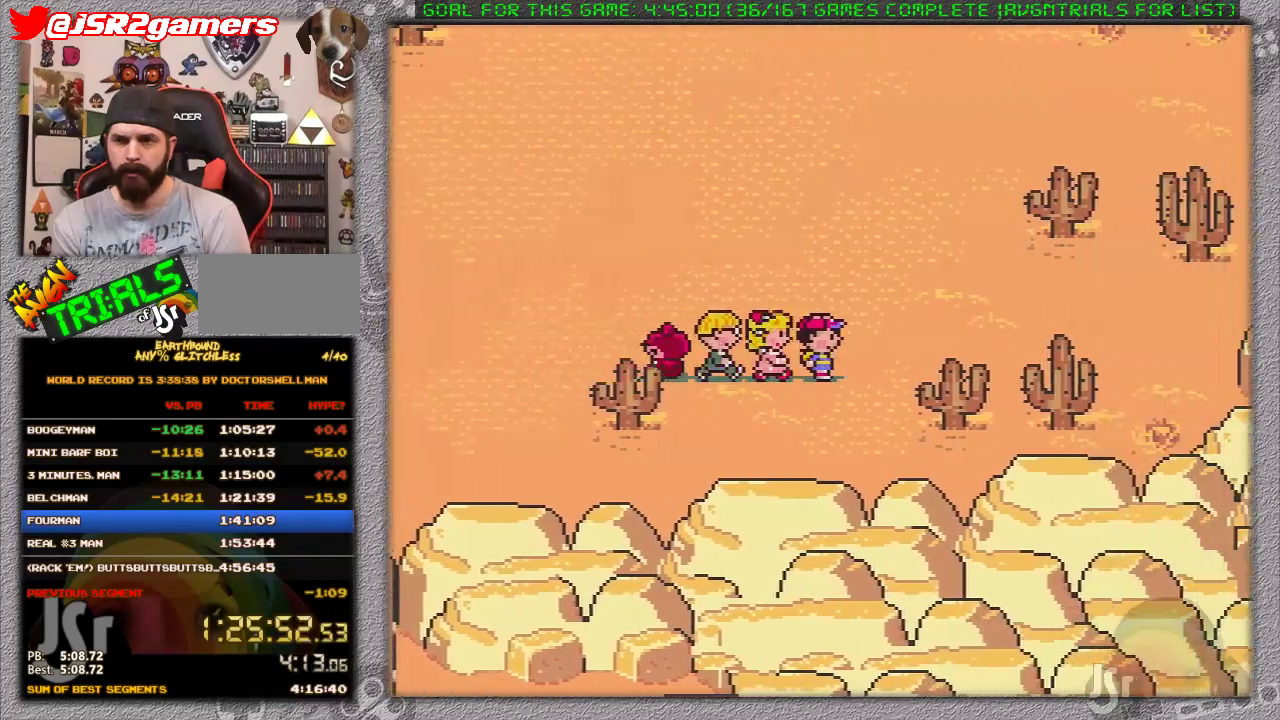
{"buttons": ["DPAD_RIGHT"], "events": []}
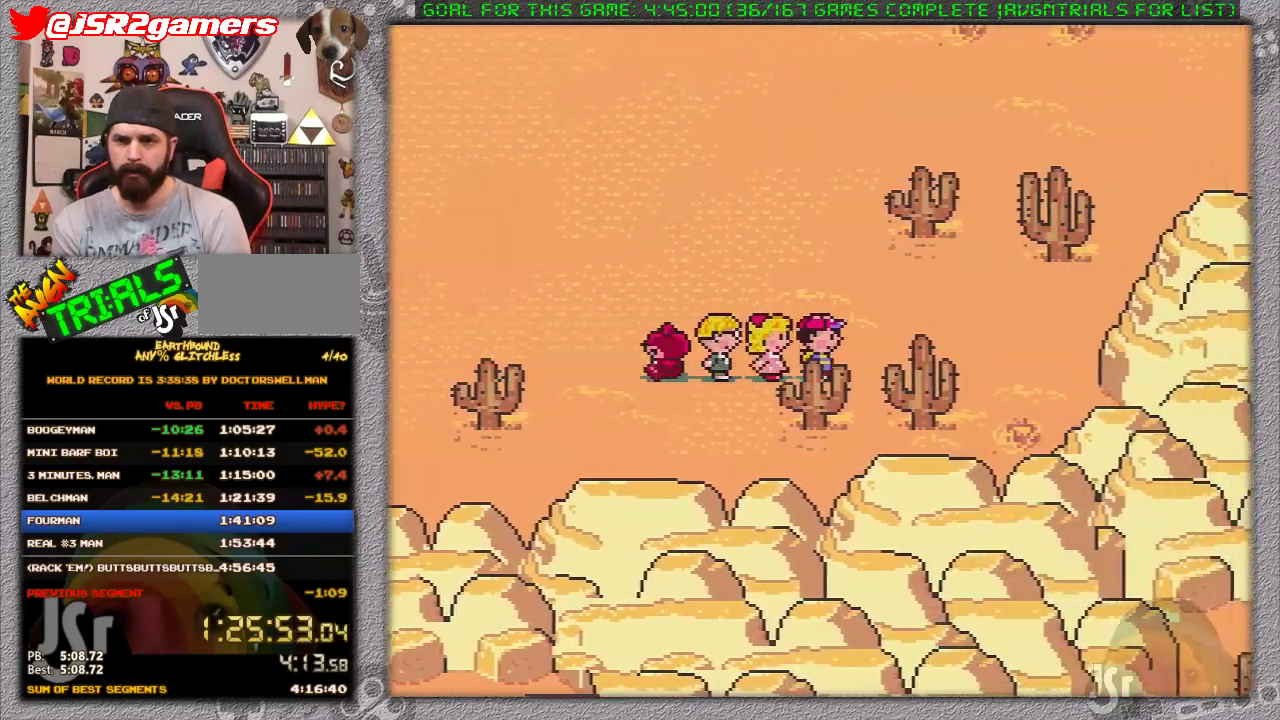
{"buttons": ["DPAD_RIGHT"], "events": []}
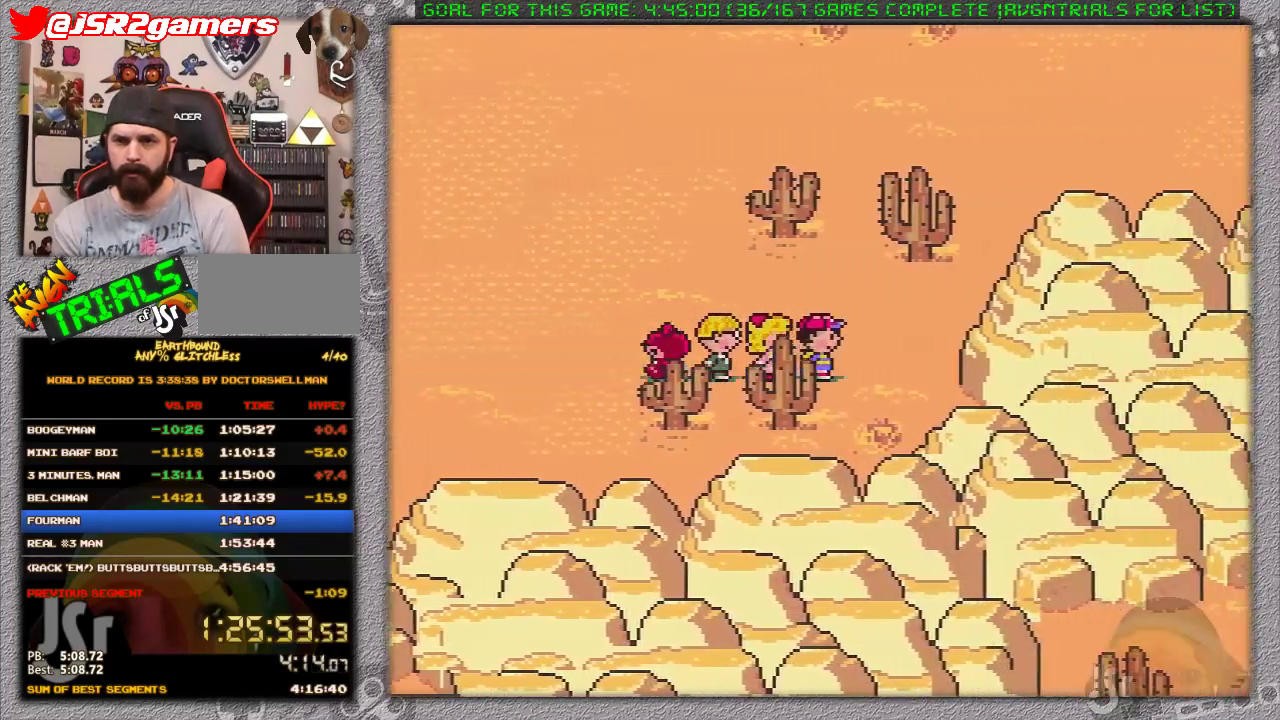
{"buttons": ["DPAD_UP", "DPAD_RIGHT"], "events": [[183, "DPAD_UP", "down"]]}
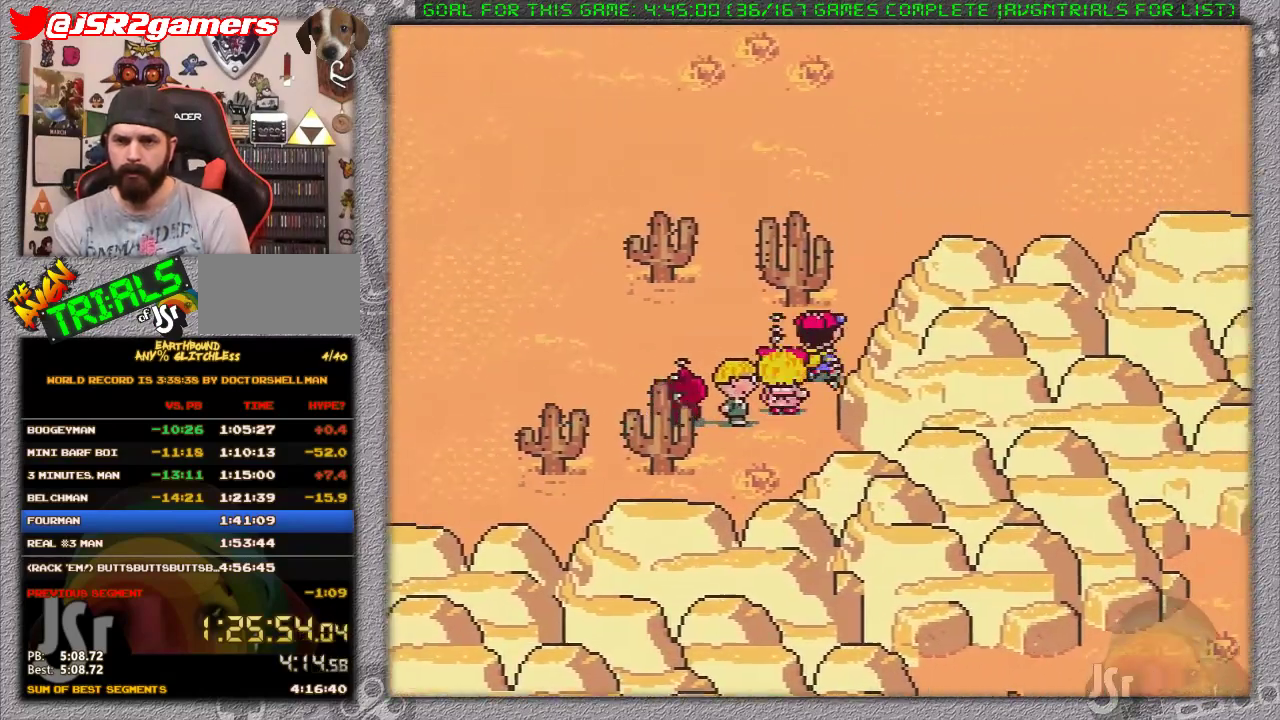
{"buttons": ["DPAD_UP", "DPAD_RIGHT"], "events": []}
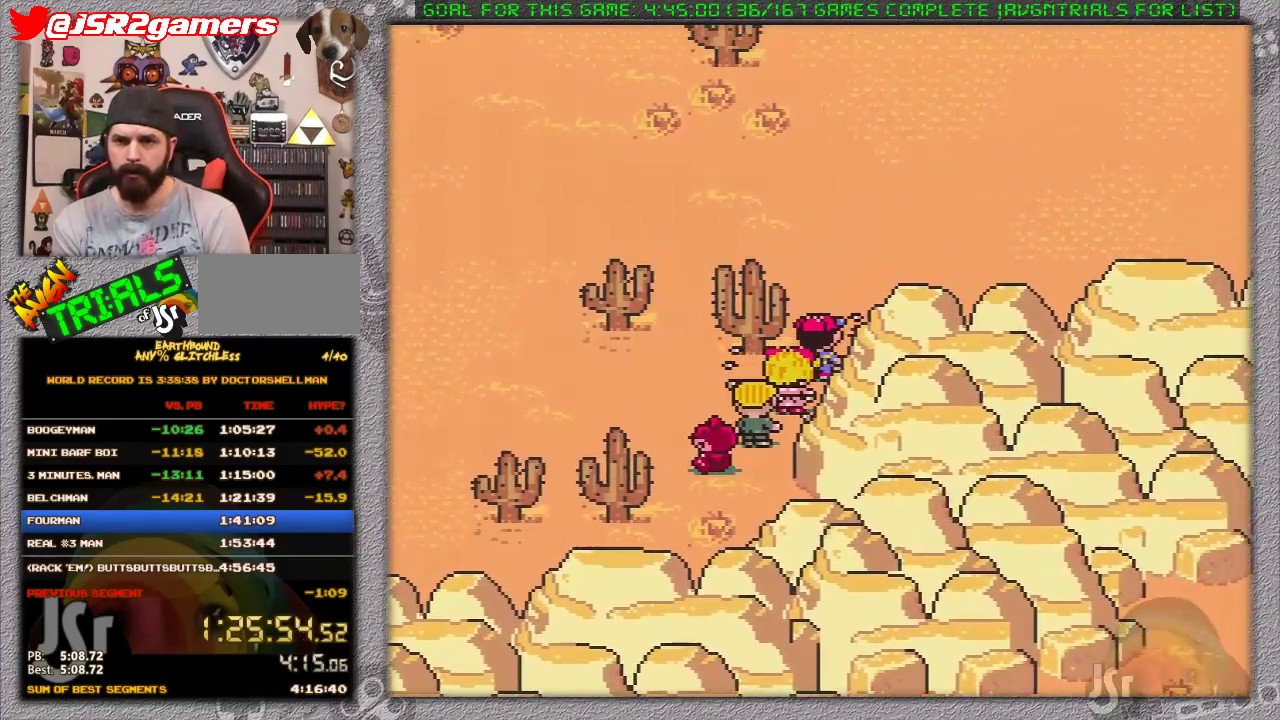
{"buttons": ["DPAD_RIGHT"], "events": [[117, "DPAD_RIGHT", "up"], [267, "DPAD_RIGHT", "down"], [267, "DPAD_UP", "up"]]}
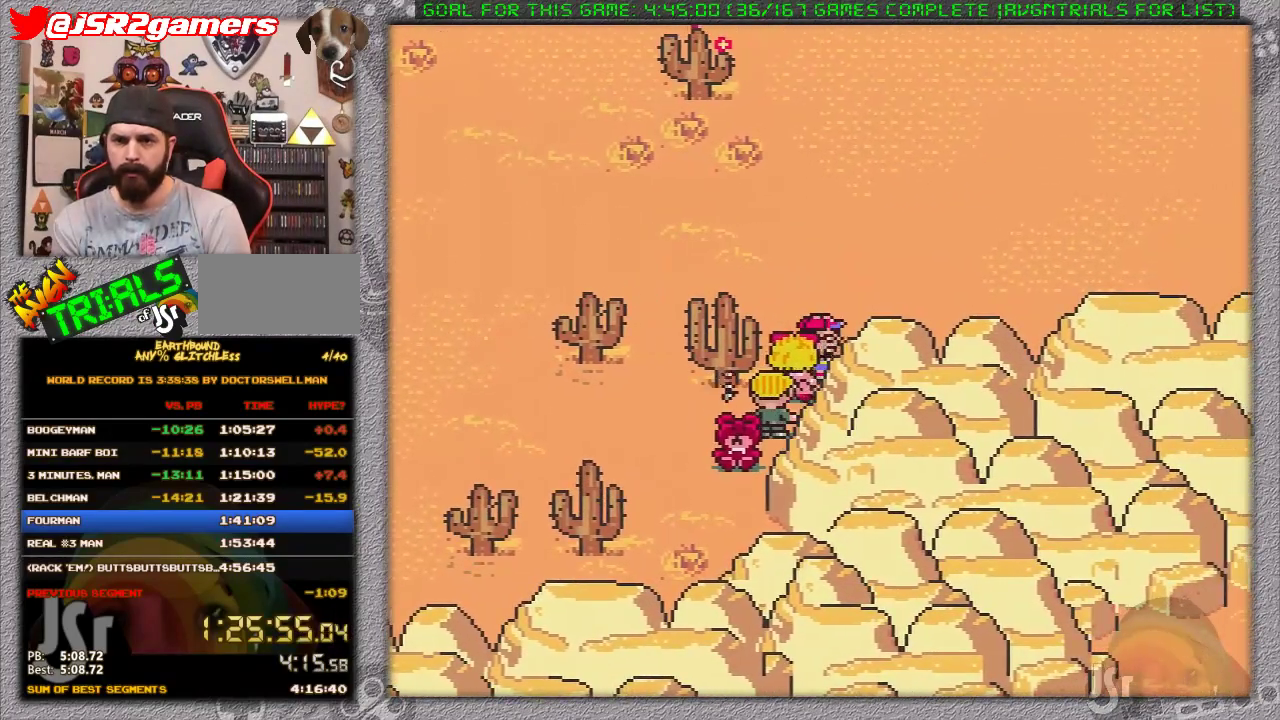
{"buttons": ["DPAD_RIGHT"], "events": [[183, "DPAD_UP", "down"], [200, "DPAD_RIGHT", "up"], [333, "DPAD_RIGHT", "down"], [333, "DPAD_UP", "up"]]}
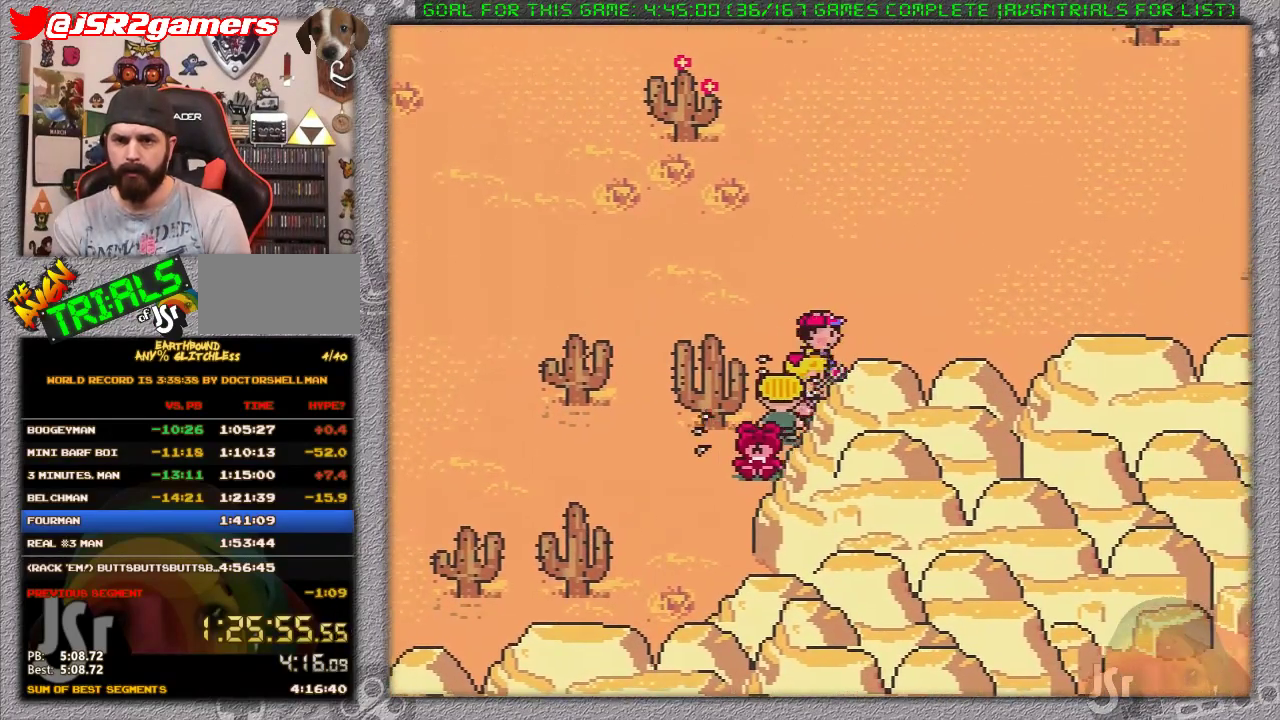
{"buttons": ["DPAD_RIGHT"], "events": []}
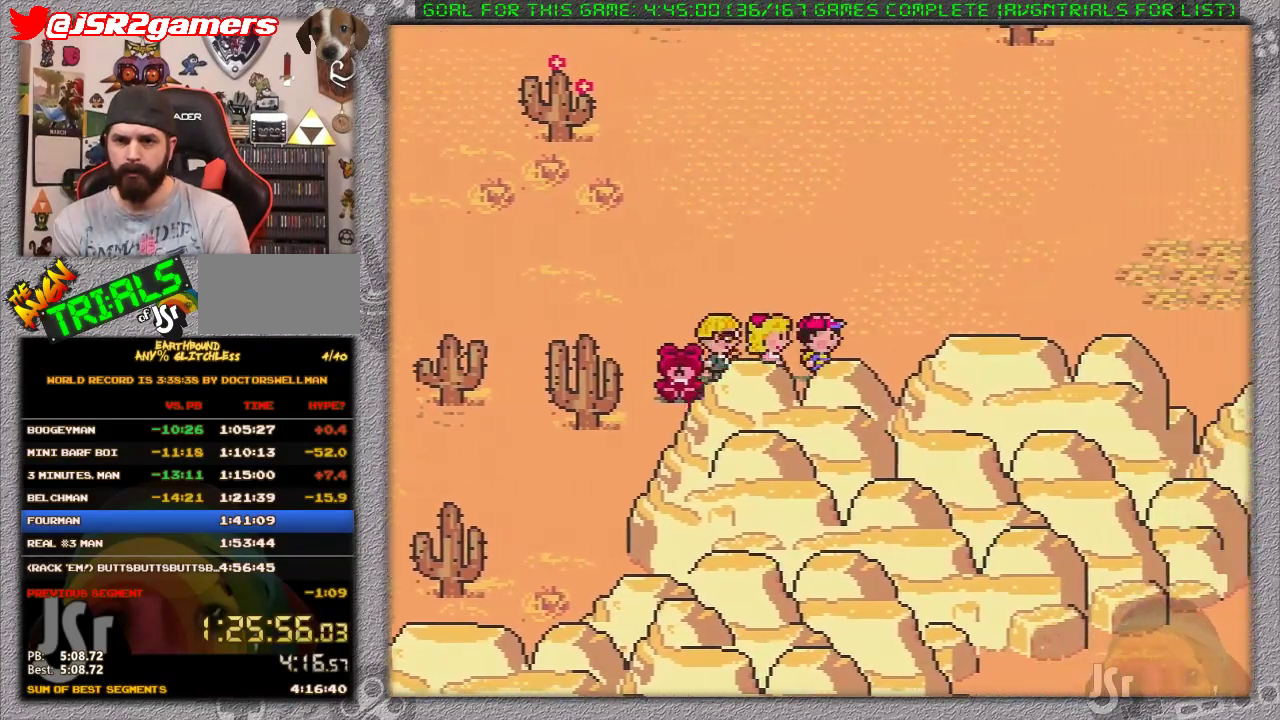
{"buttons": ["DPAD_RIGHT"], "events": []}
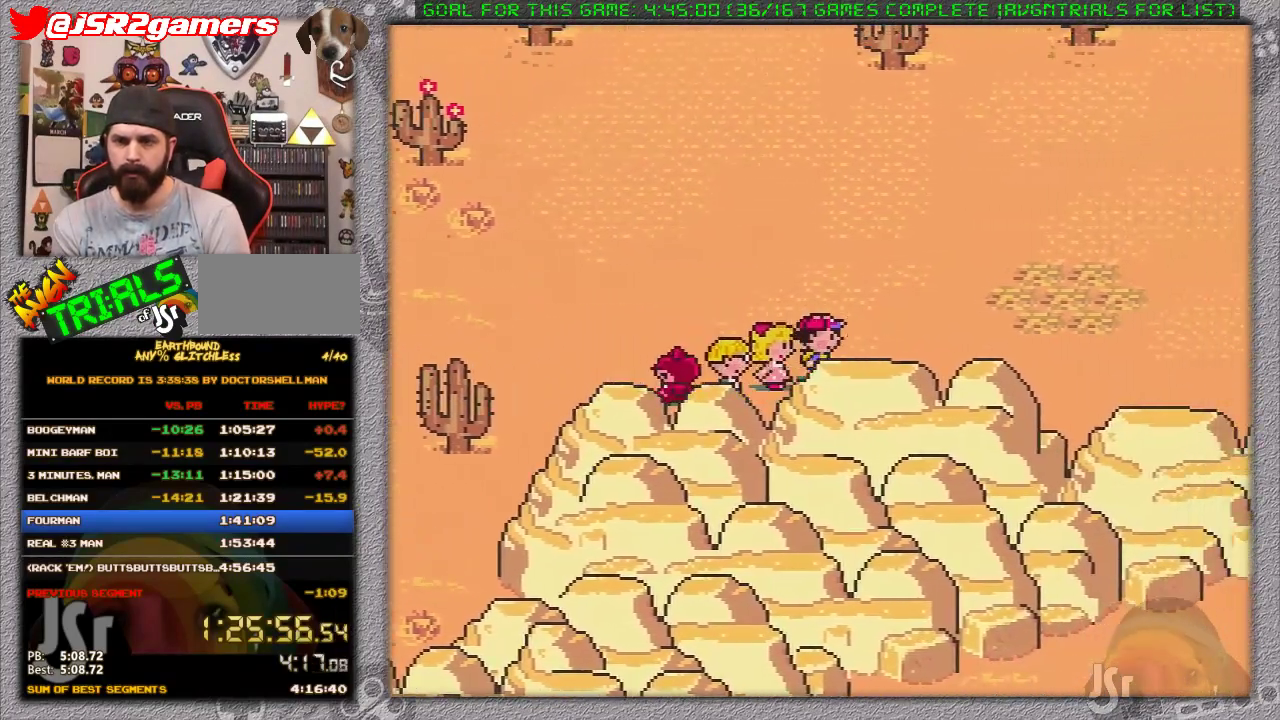
{"buttons": ["DPAD_RIGHT"], "events": []}
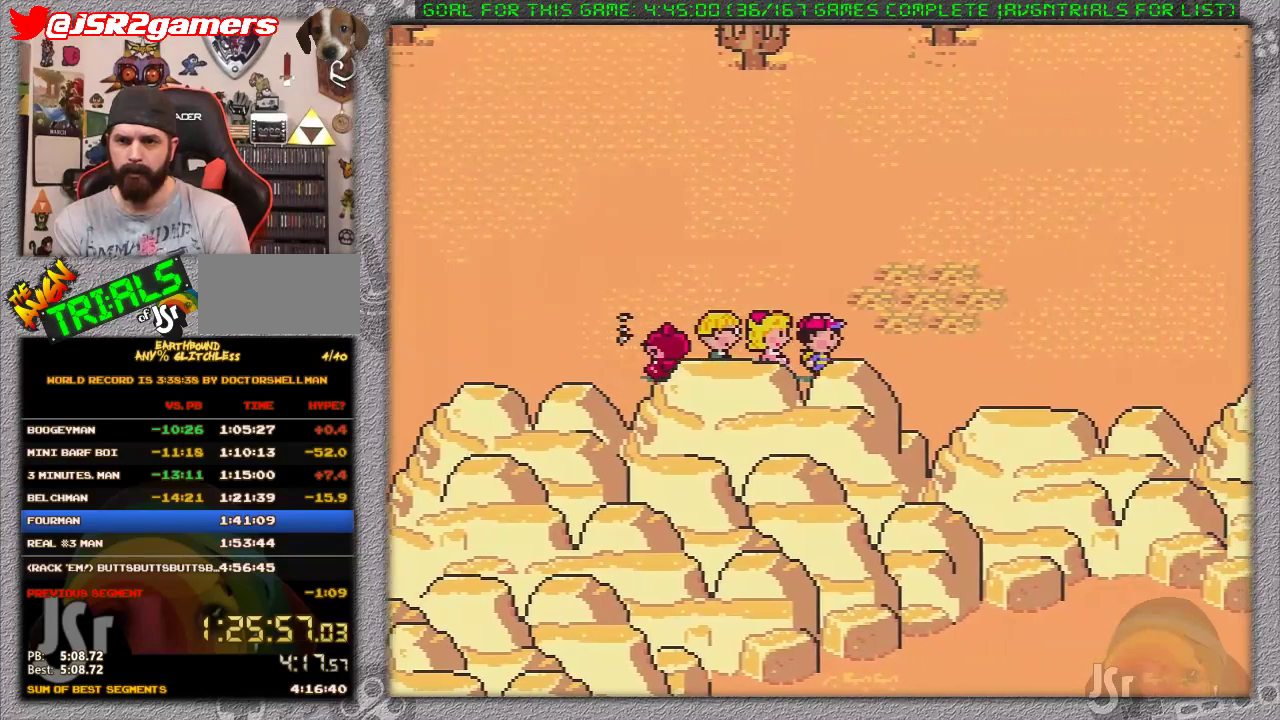
{"buttons": ["DPAD_RIGHT"], "events": []}
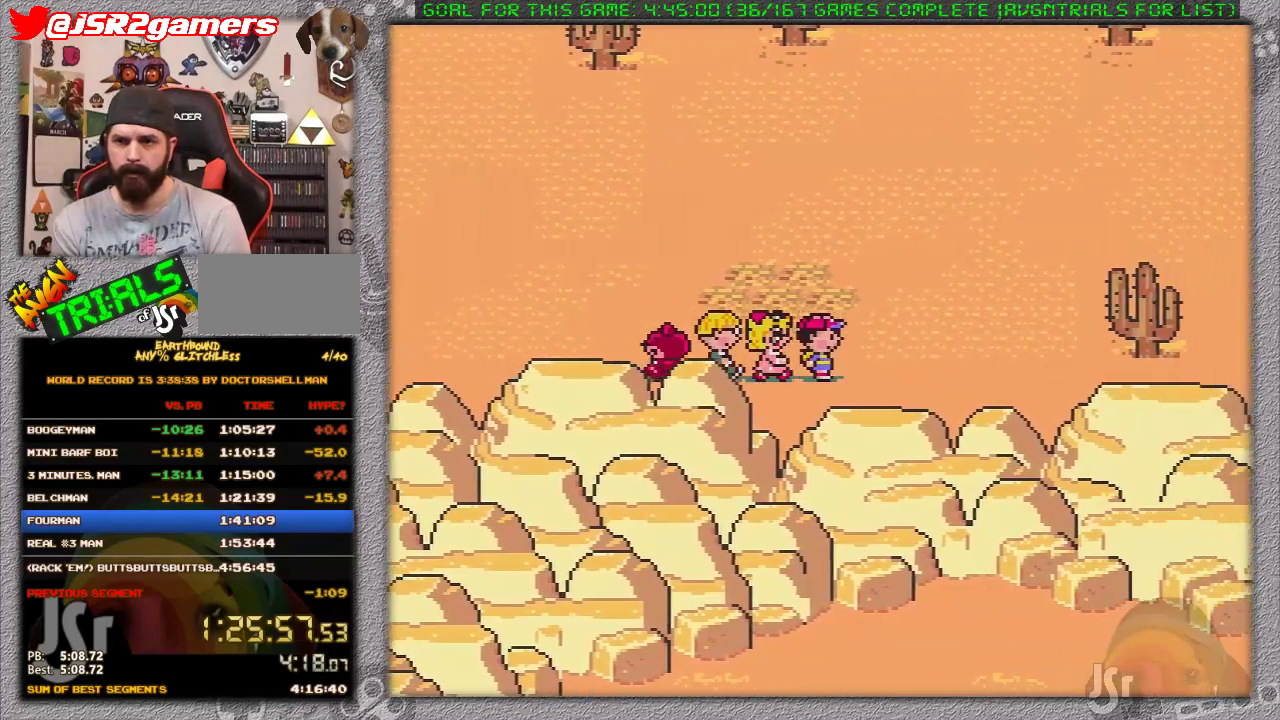
{"buttons": ["DPAD_RIGHT"], "events": []}
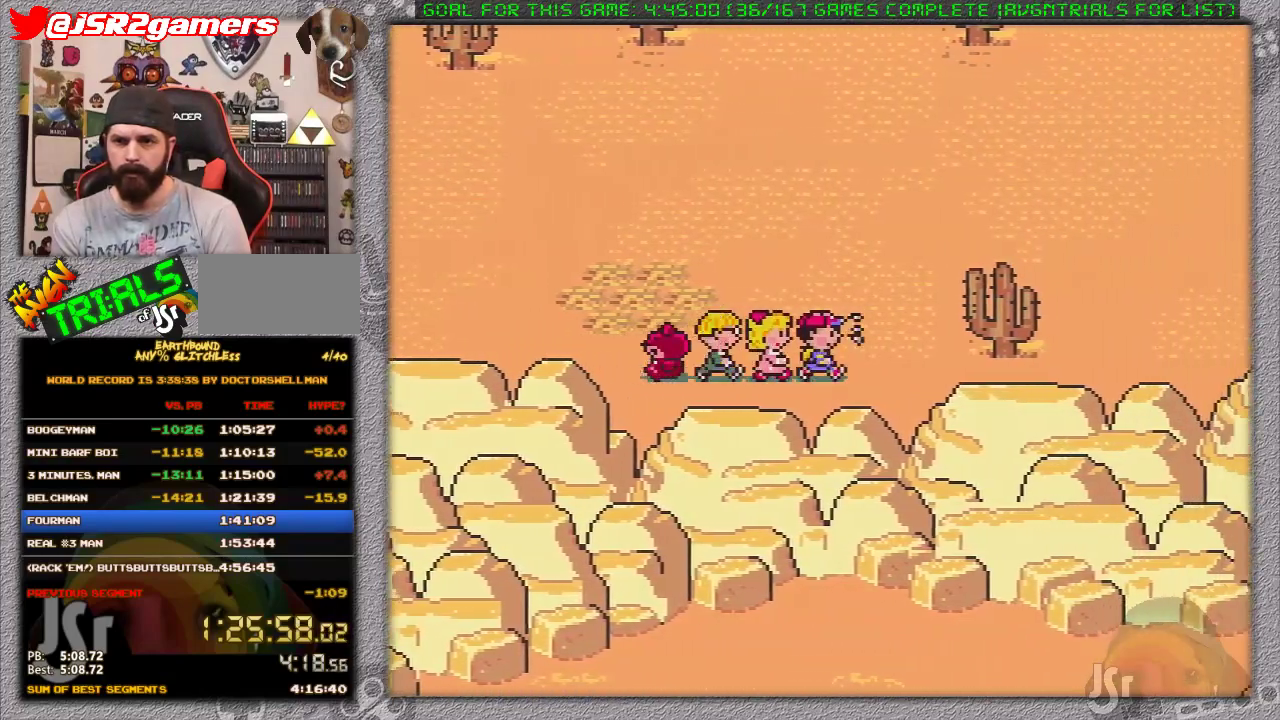
{"buttons": ["DPAD_RIGHT"], "events": []}
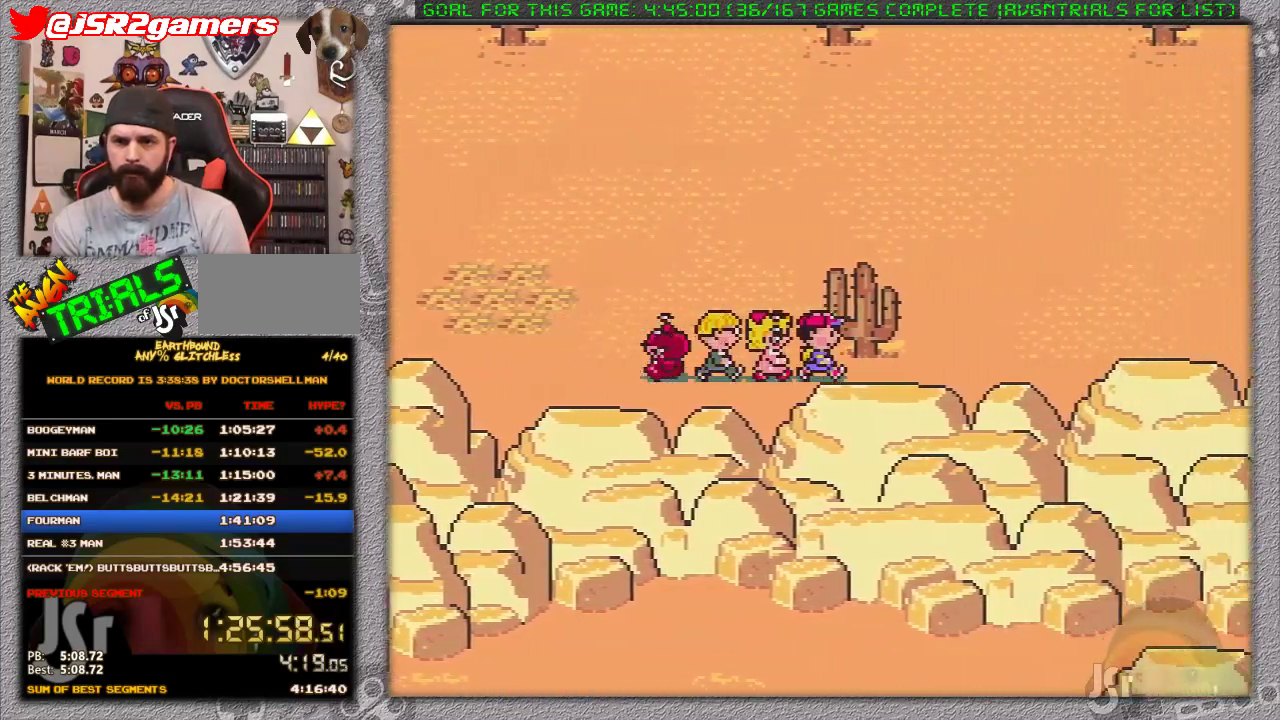
{"buttons": ["DPAD_RIGHT"], "events": []}
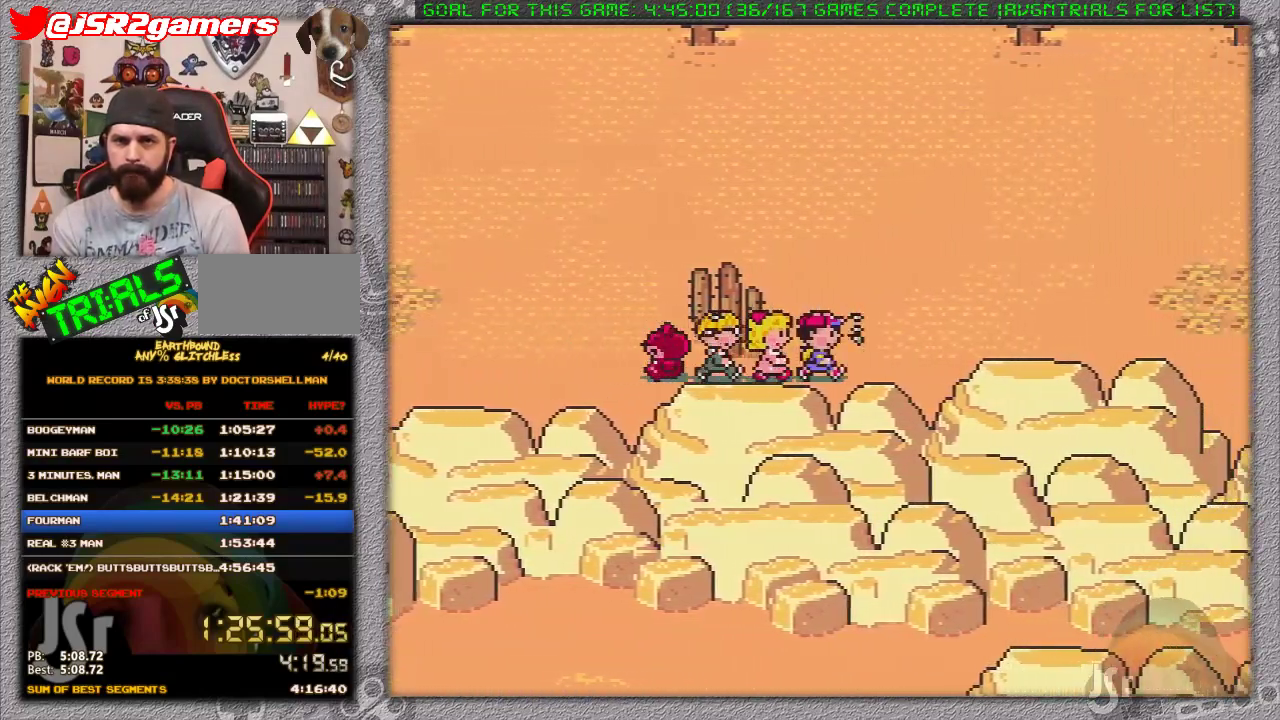
{"buttons": ["DPAD_RIGHT"], "events": []}
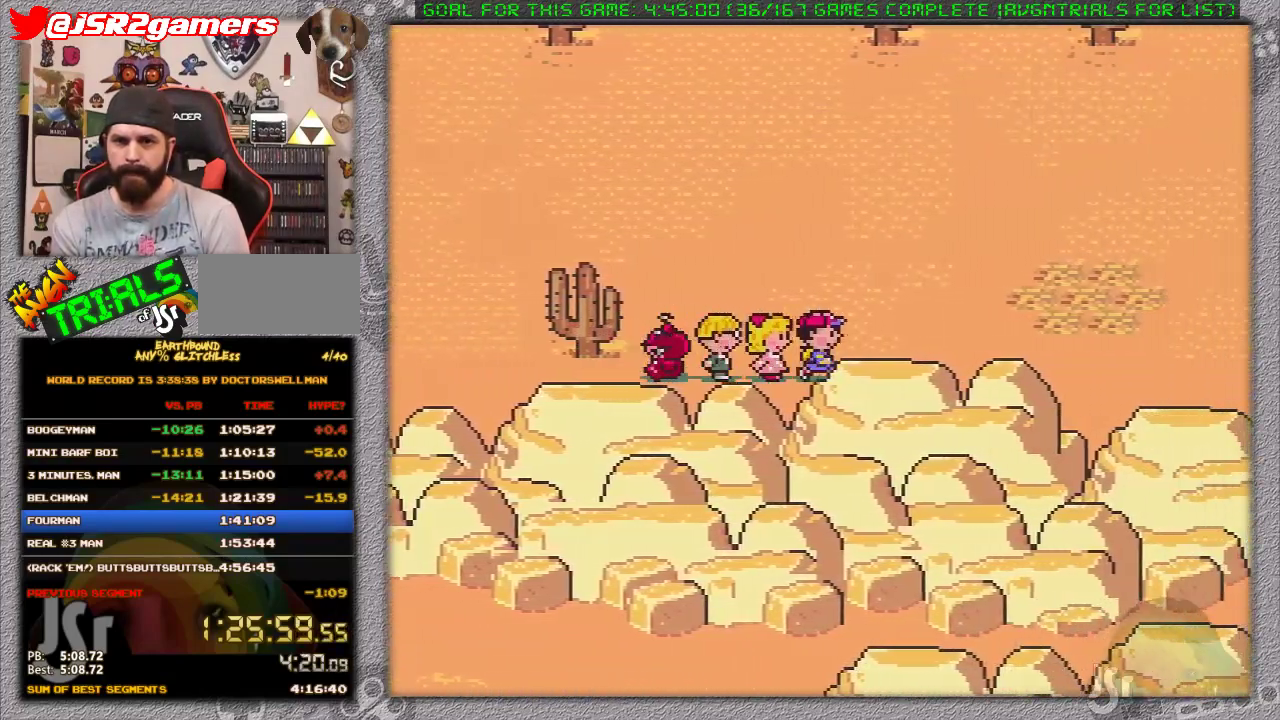
{"buttons": ["DPAD_RIGHT"], "events": []}
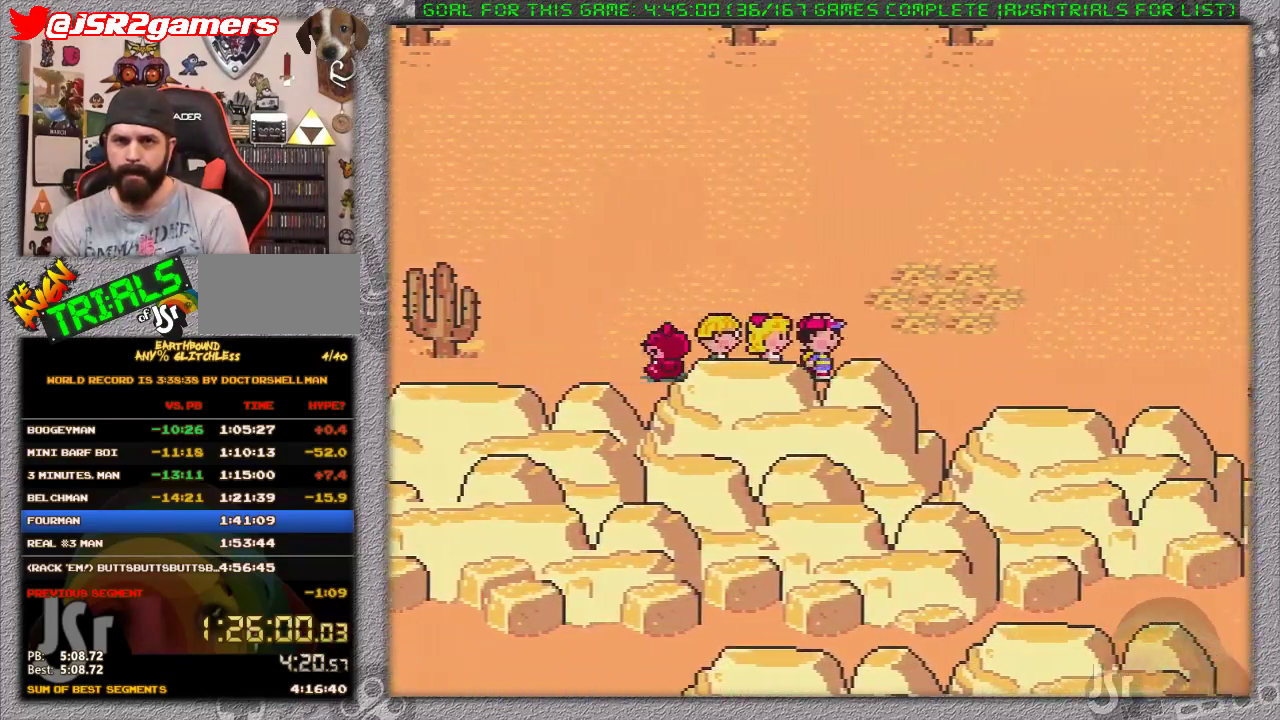
{"buttons": ["DPAD_RIGHT"], "events": []}
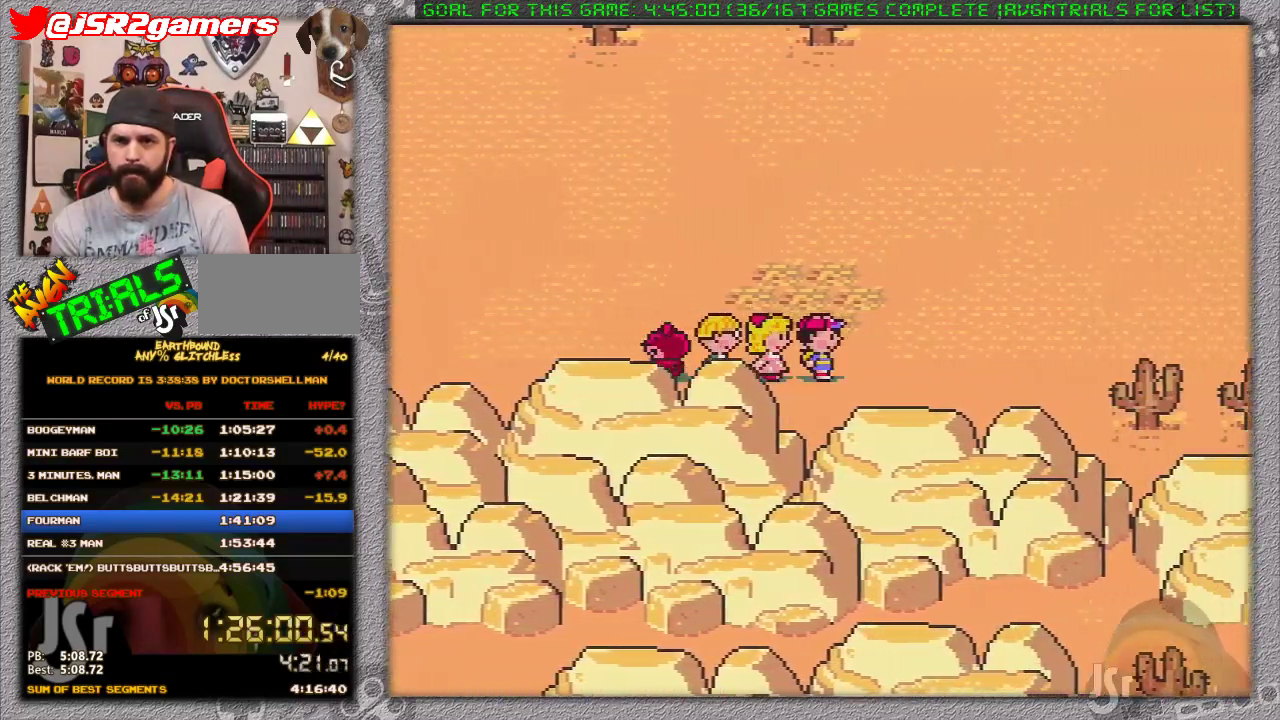
{"buttons": ["DPAD_RIGHT"], "events": []}
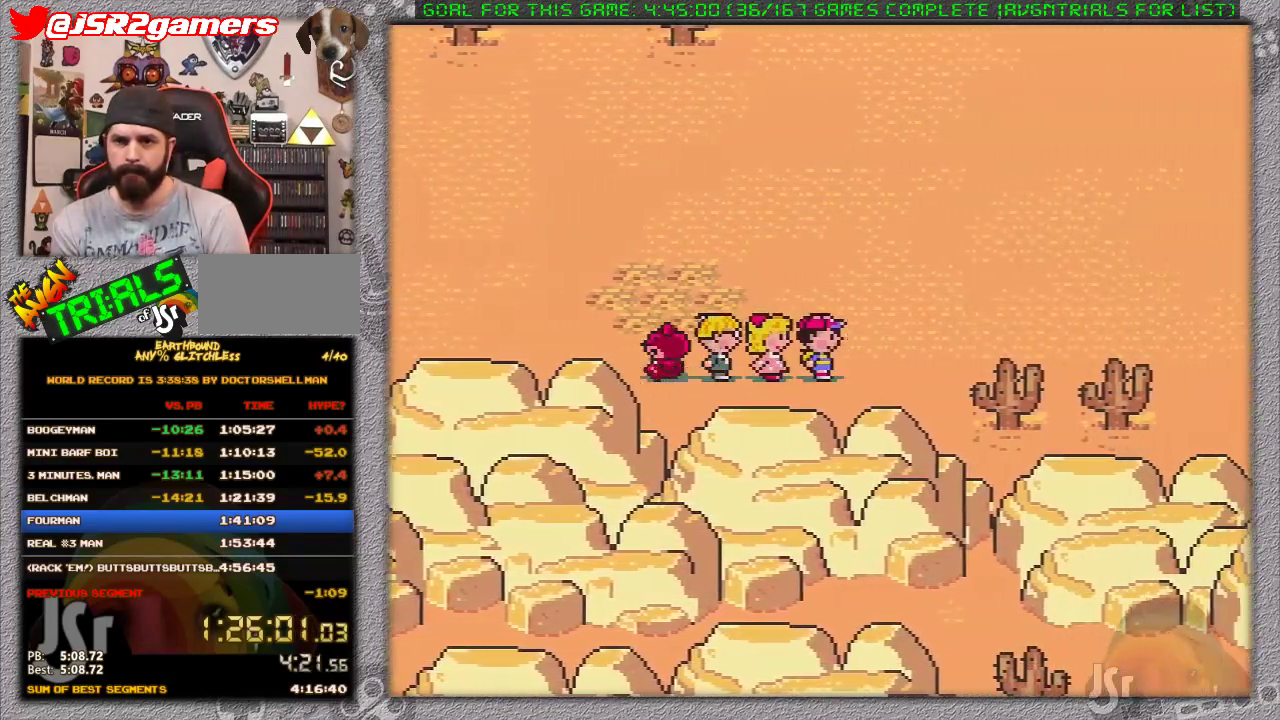
{"buttons": ["DPAD_RIGHT"], "events": []}
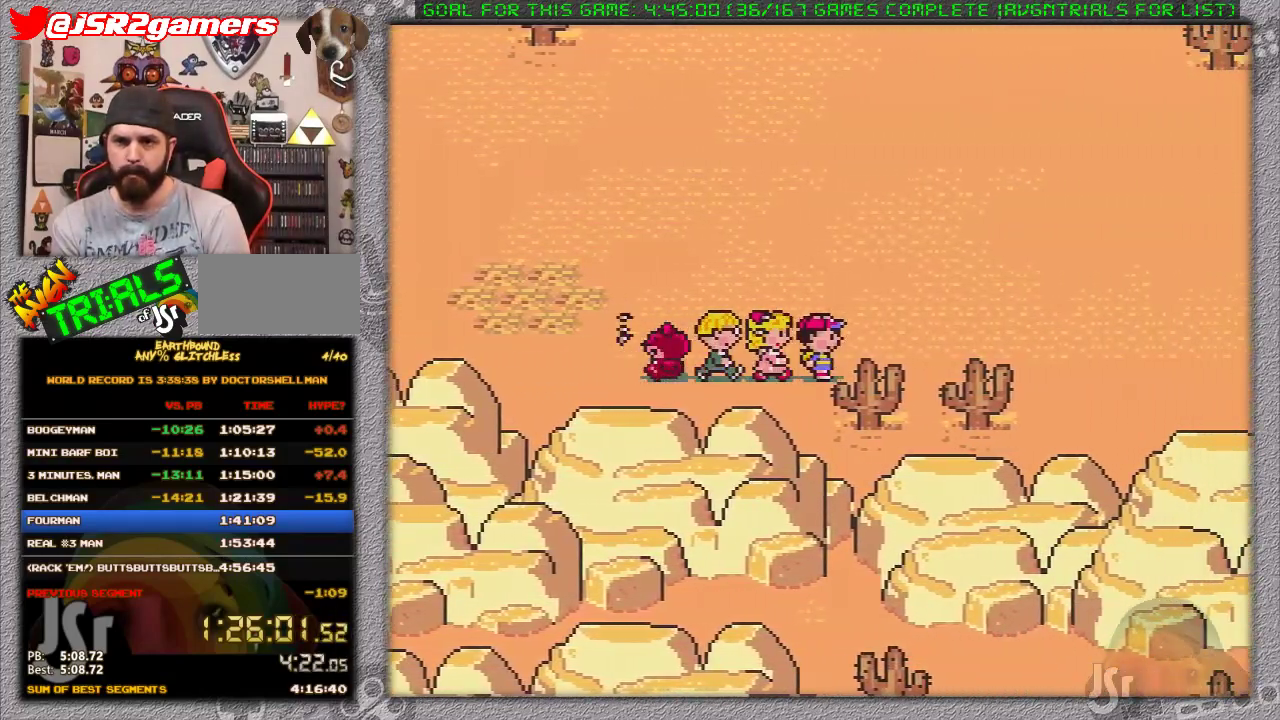
{"buttons": ["DPAD_RIGHT"], "events": []}
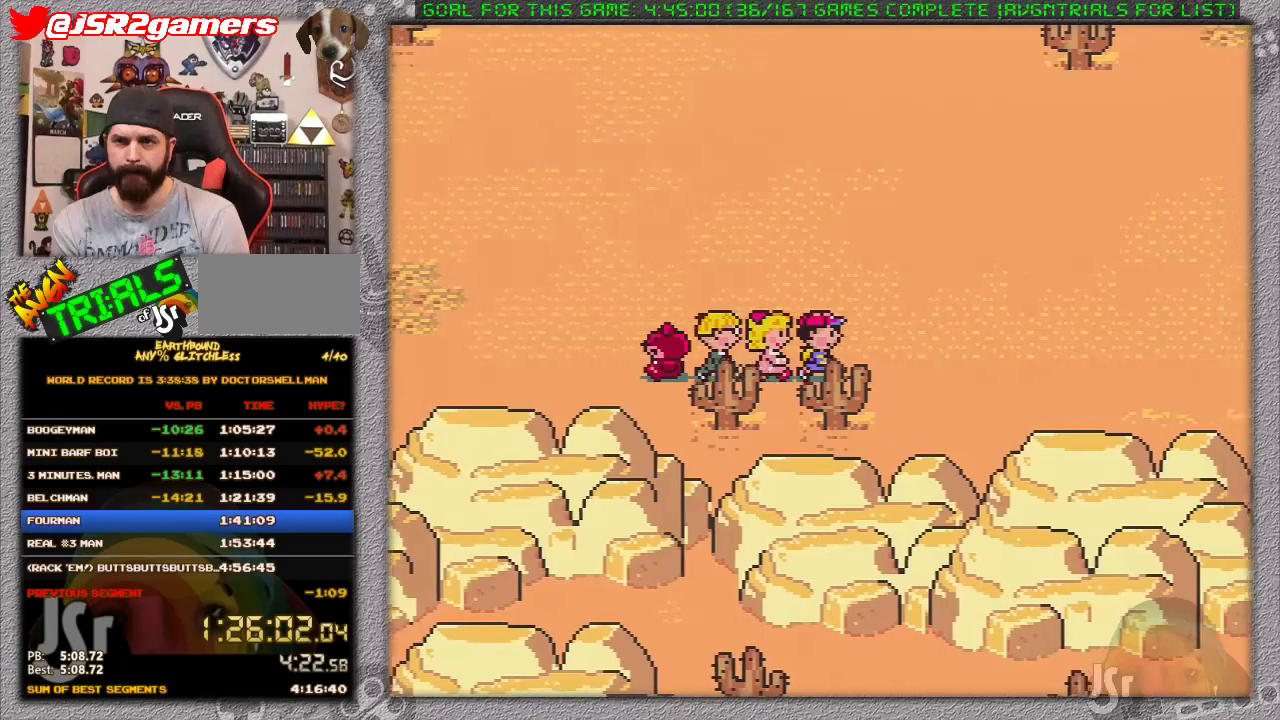
{"buttons": ["DPAD_RIGHT"], "events": []}
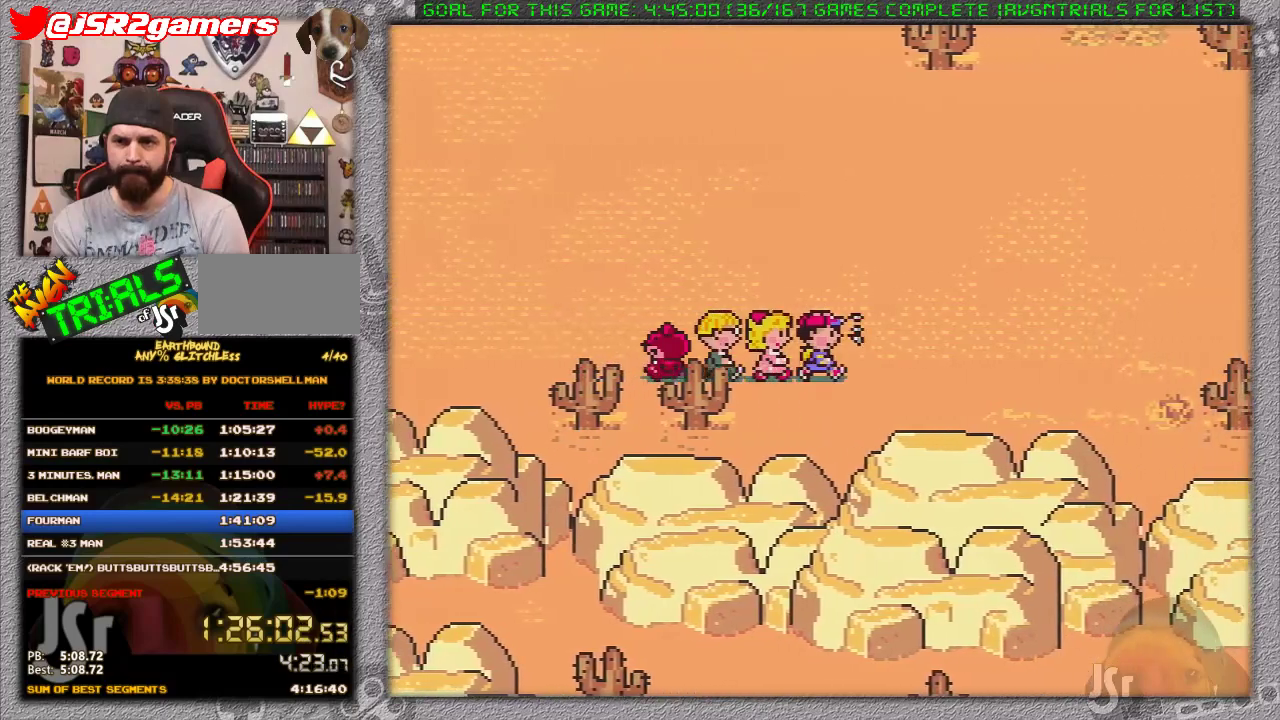
{"buttons": ["DPAD_RIGHT"], "events": []}
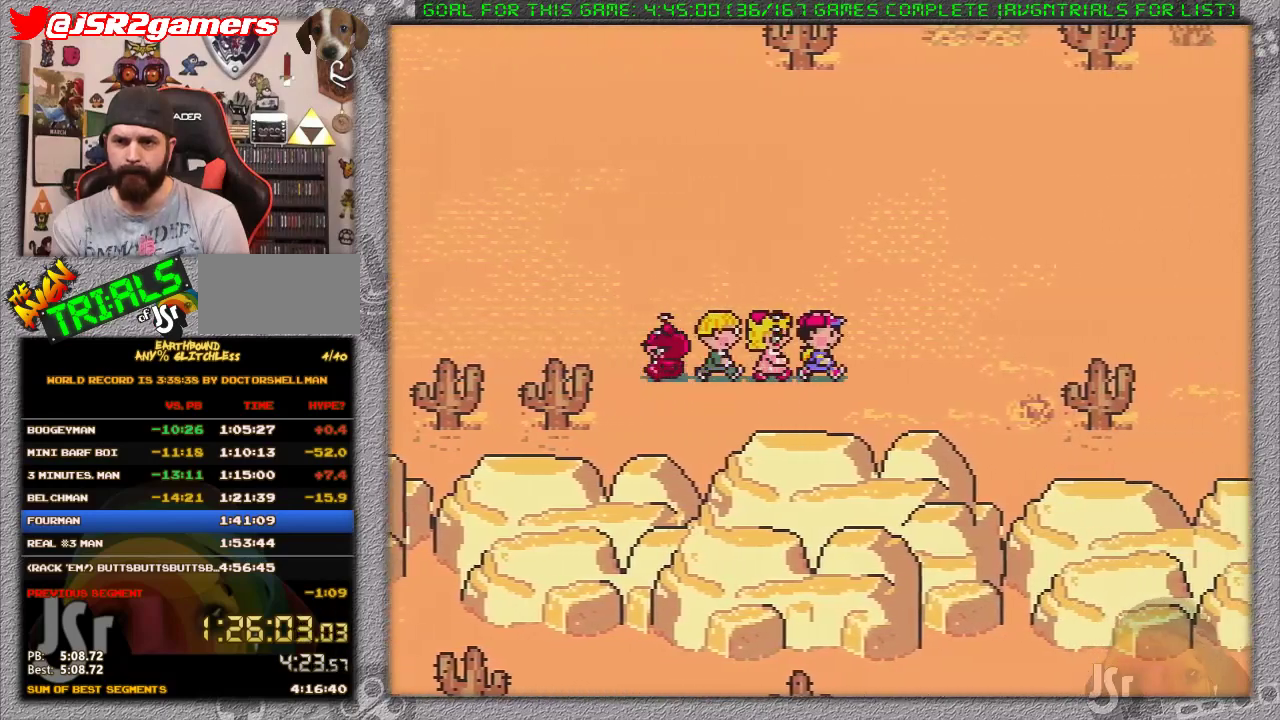
{"buttons": ["DPAD_RIGHT"], "events": []}
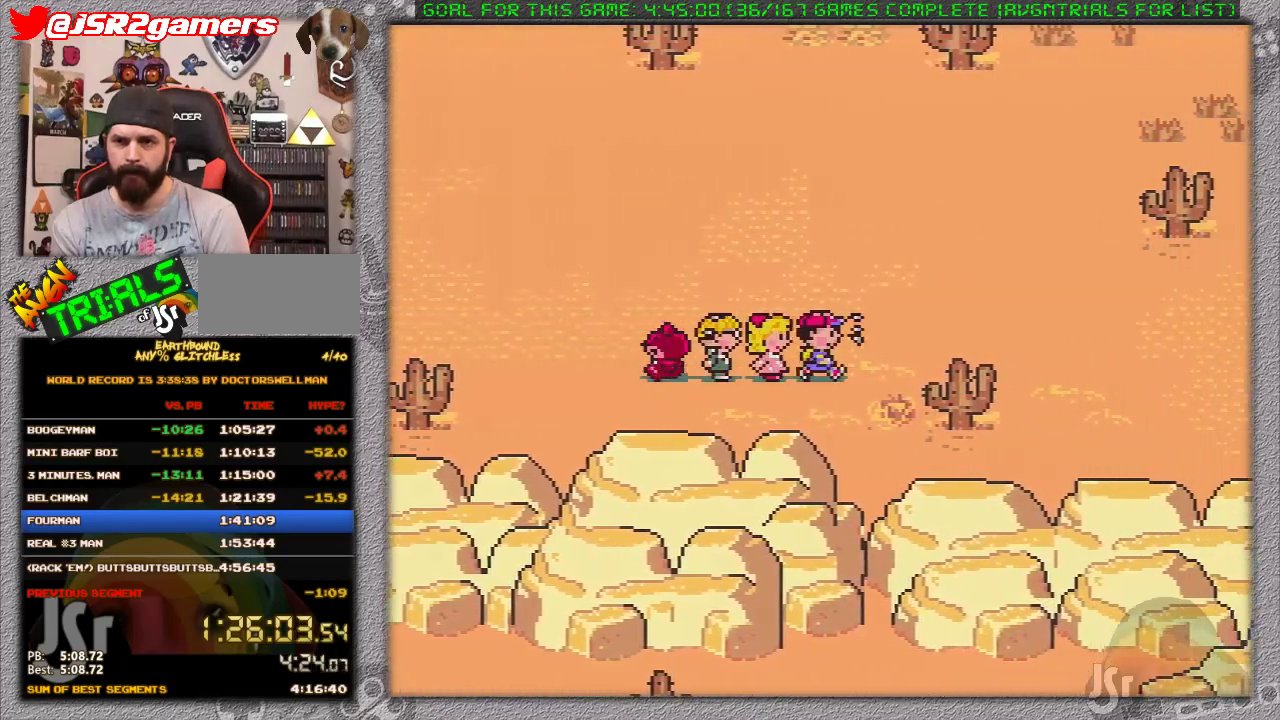
{"buttons": ["DPAD_RIGHT"], "events": []}
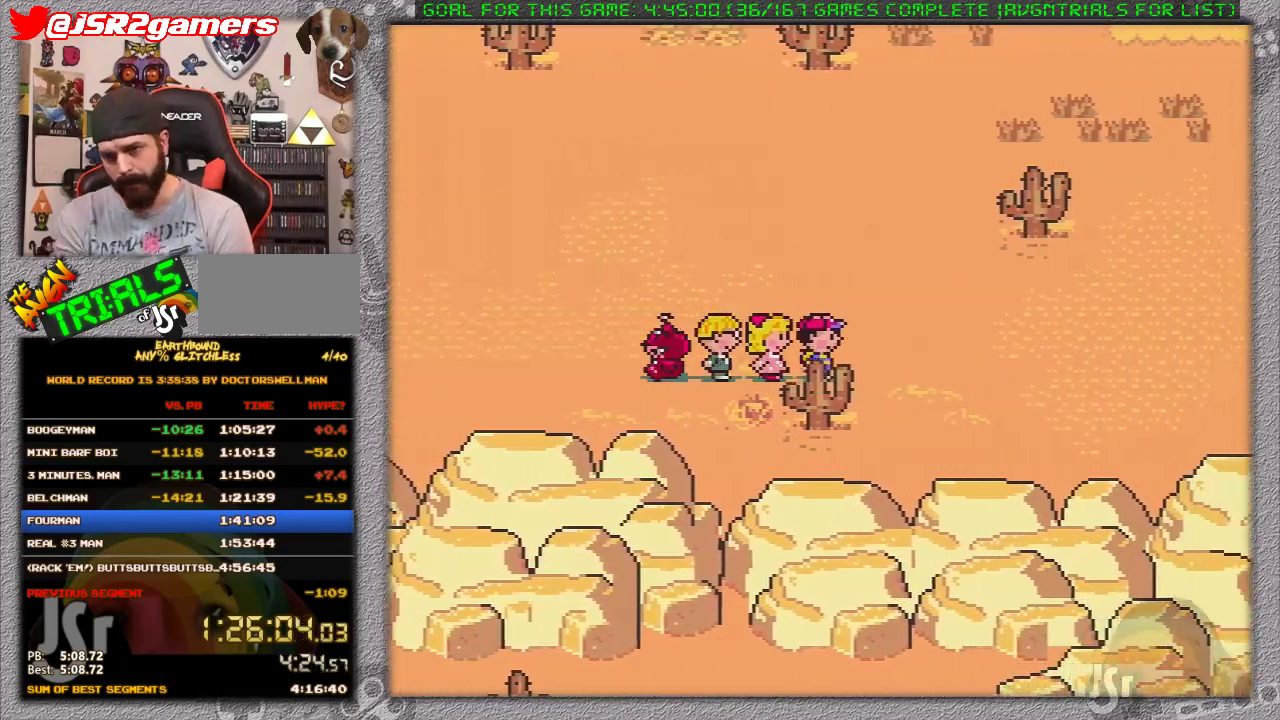
{"buttons": ["DPAD_RIGHT"], "events": []}
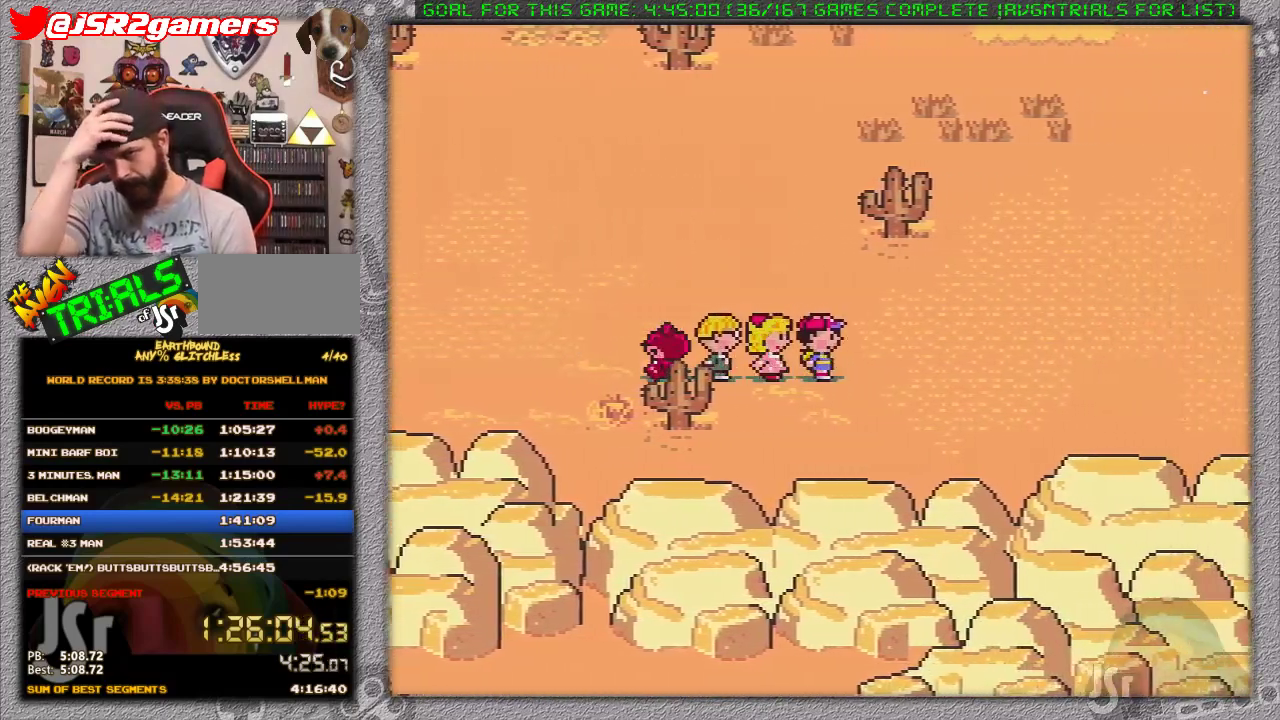
{"buttons": ["DPAD_RIGHT"], "events": []}
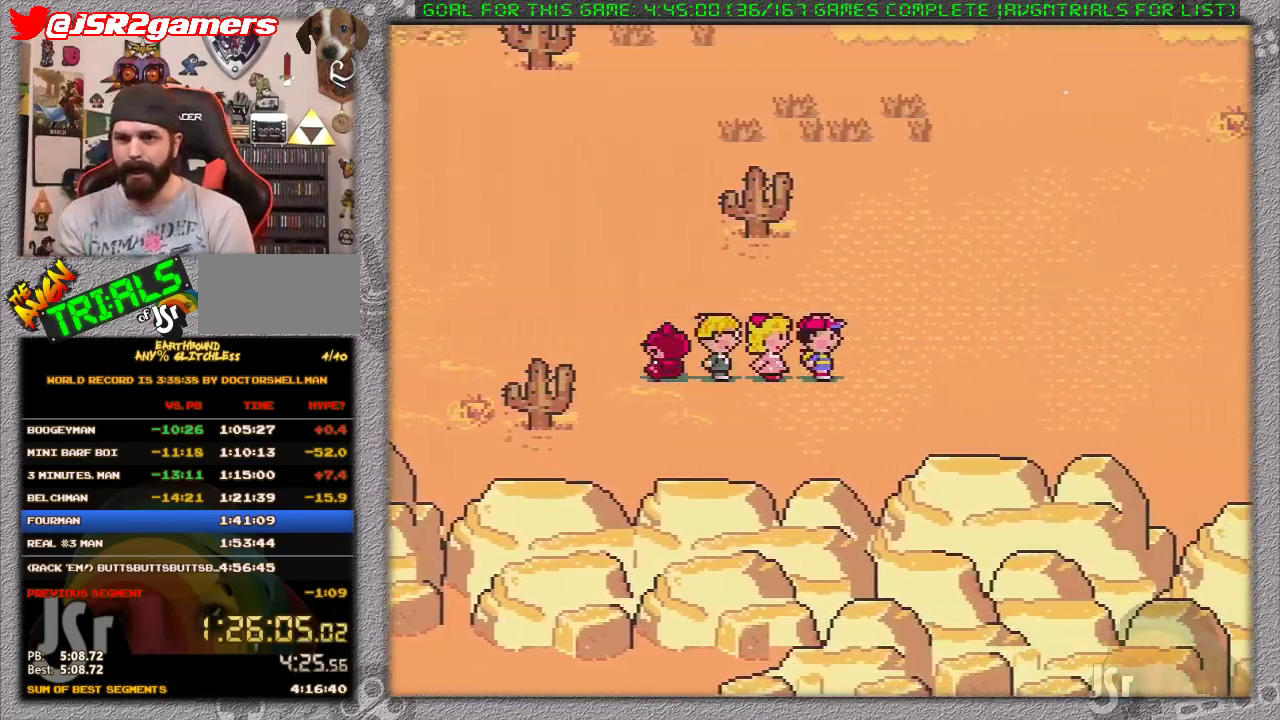
{"buttons": ["DPAD_RIGHT"], "events": []}
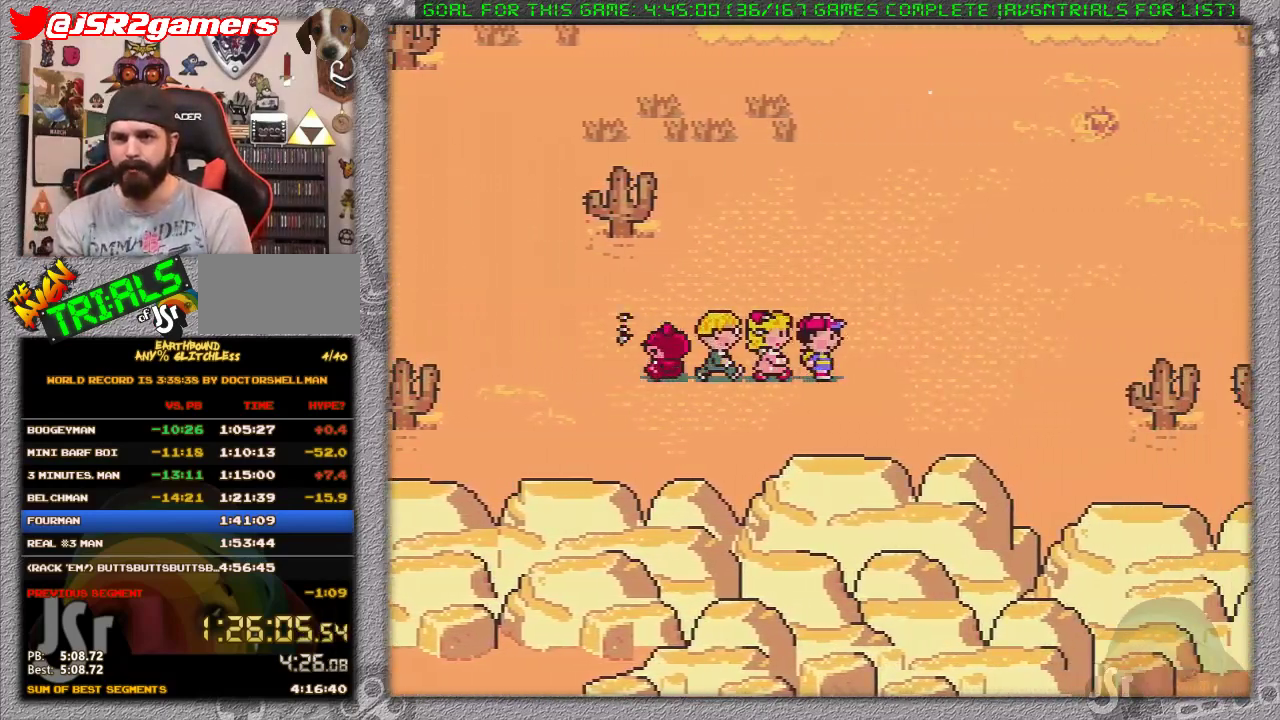
{"buttons": ["DPAD_RIGHT"], "events": []}